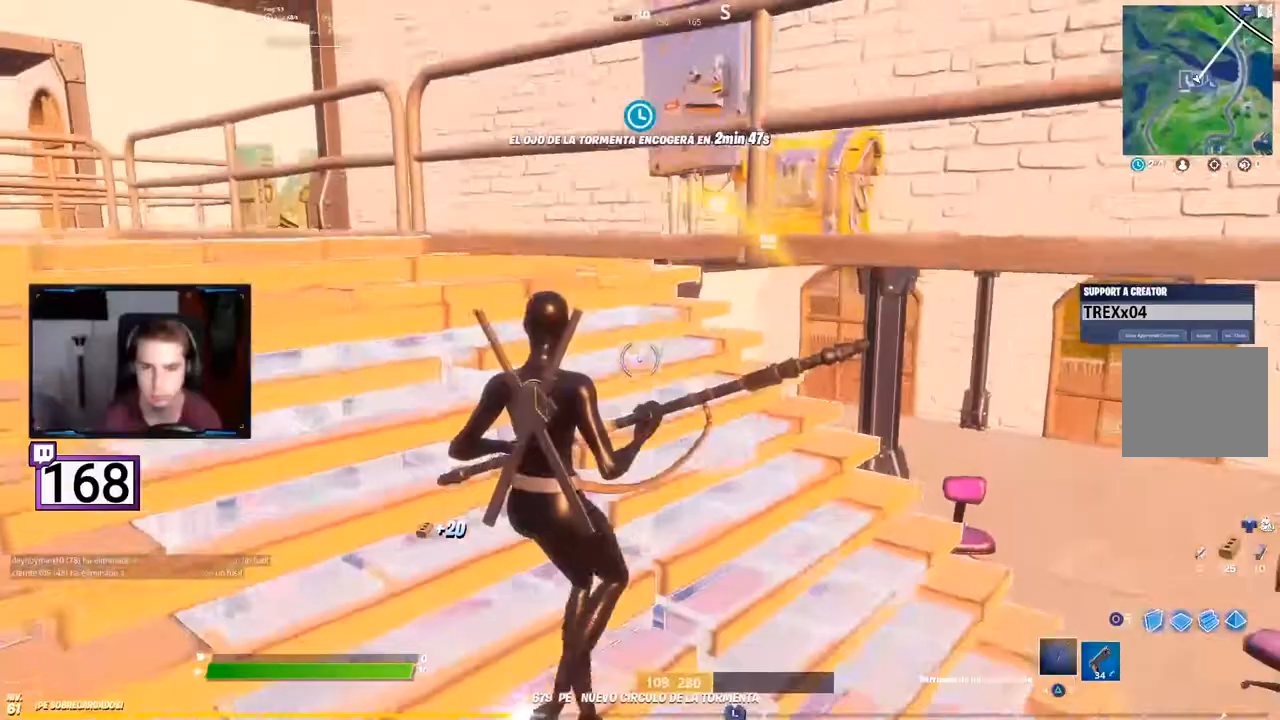
Gameplay with a controller (PlayStation layout); each line is a JSON object with the inputs held at the frame after it. "events" lists button and stick changes between this image and that frame as [ms after this image, input, new state], when the widget could be followed in between. Not read: L3 R3.
{"buttons": ["CROSS"], "events": [[450, "CROSS", "down"]]}
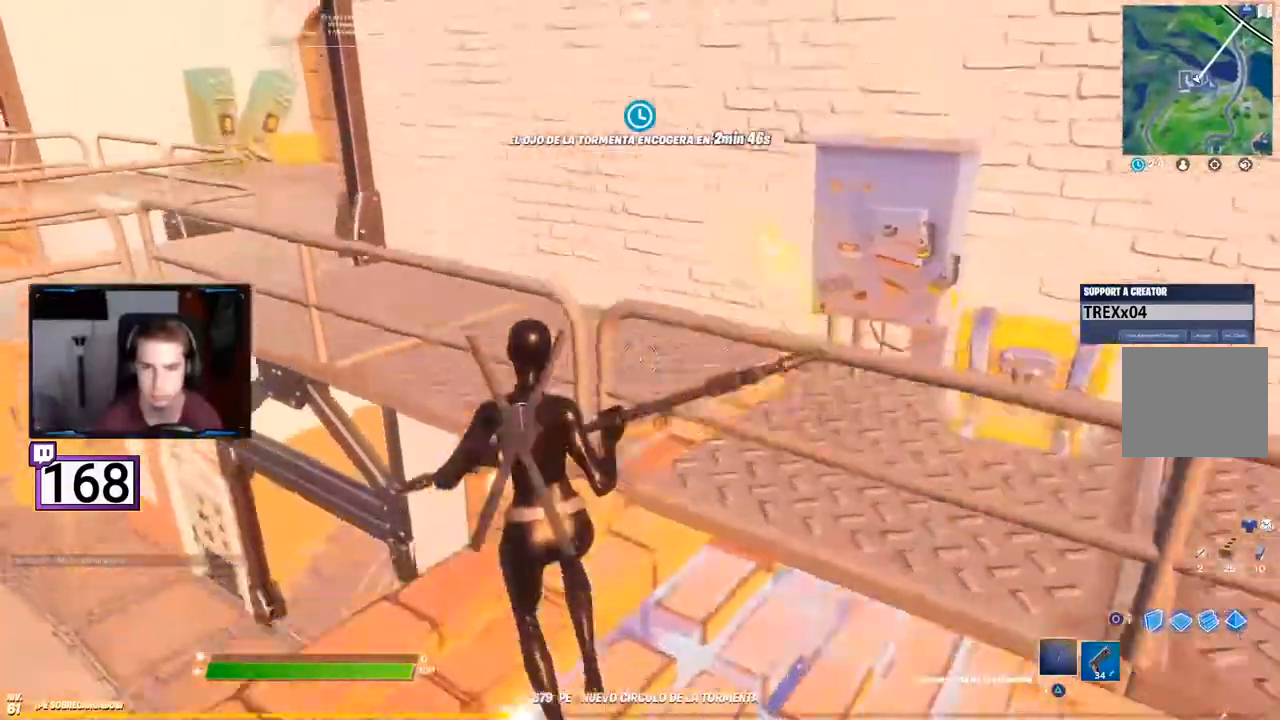
{"buttons": [], "events": [[133, "CROSS", "up"]]}
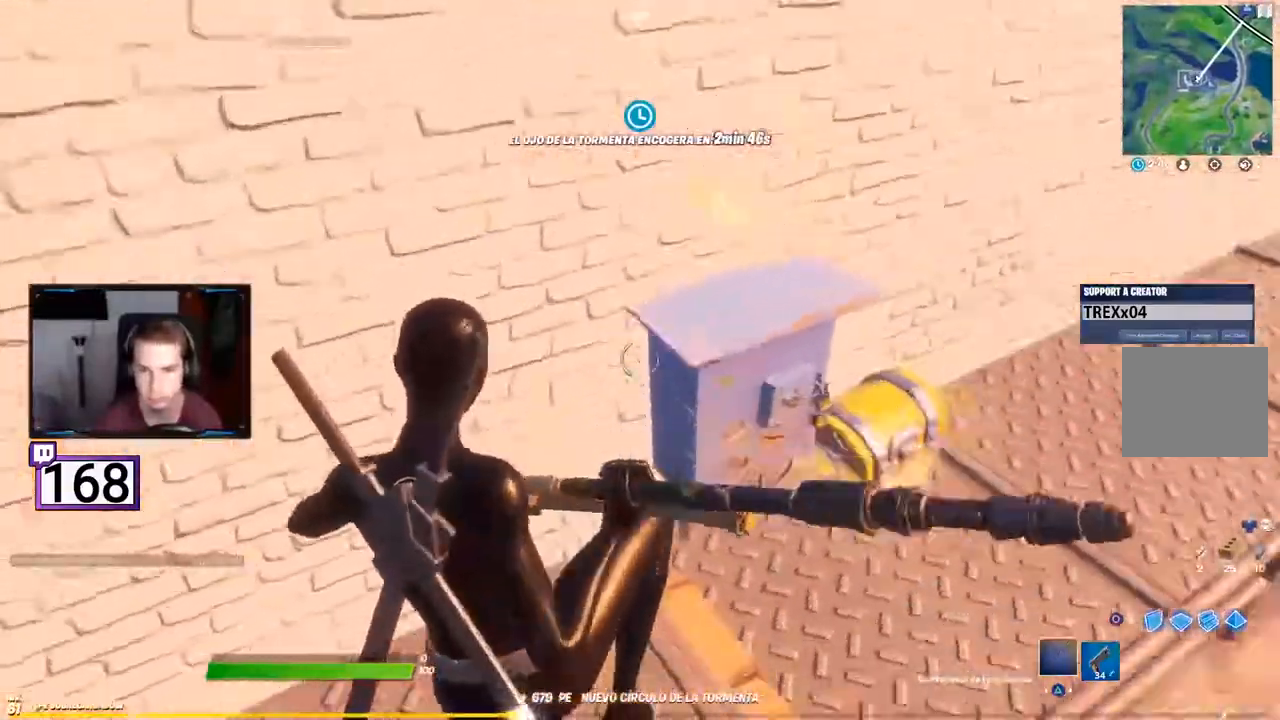
{"buttons": [], "events": []}
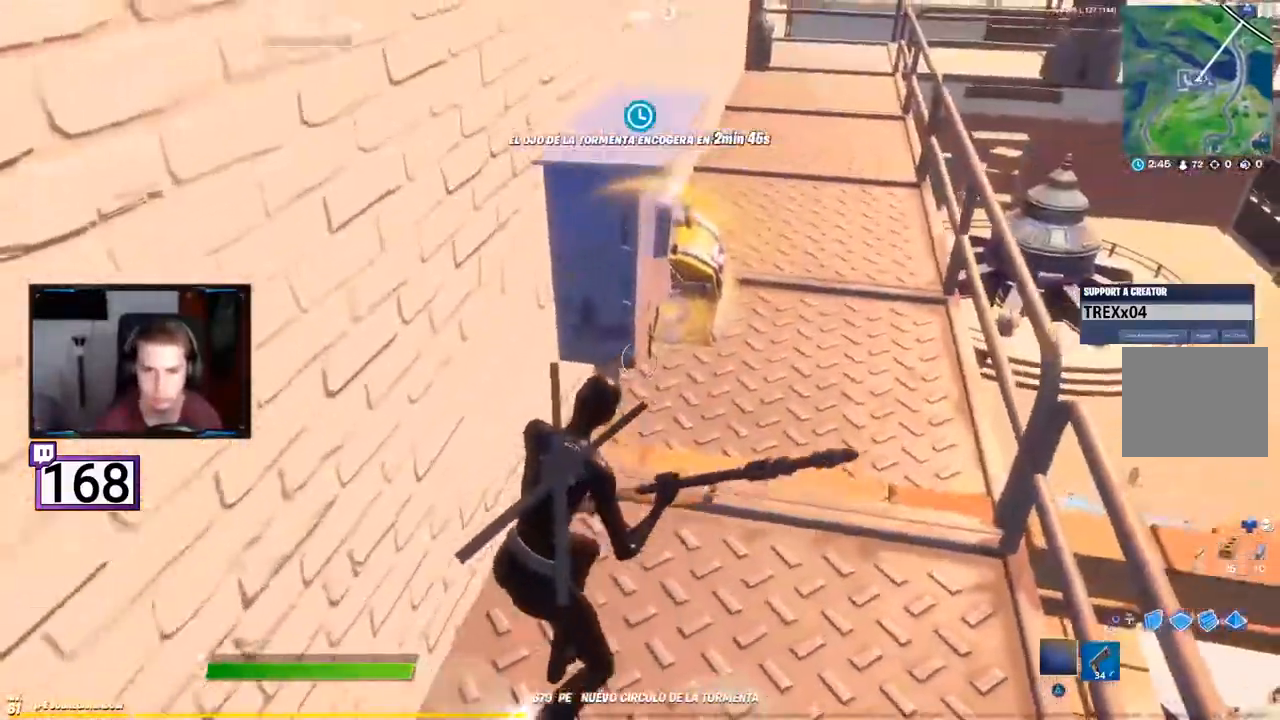
{"buttons": [], "events": [[250, "SQUARE", "down"], [400, "SQUARE", "up"]]}
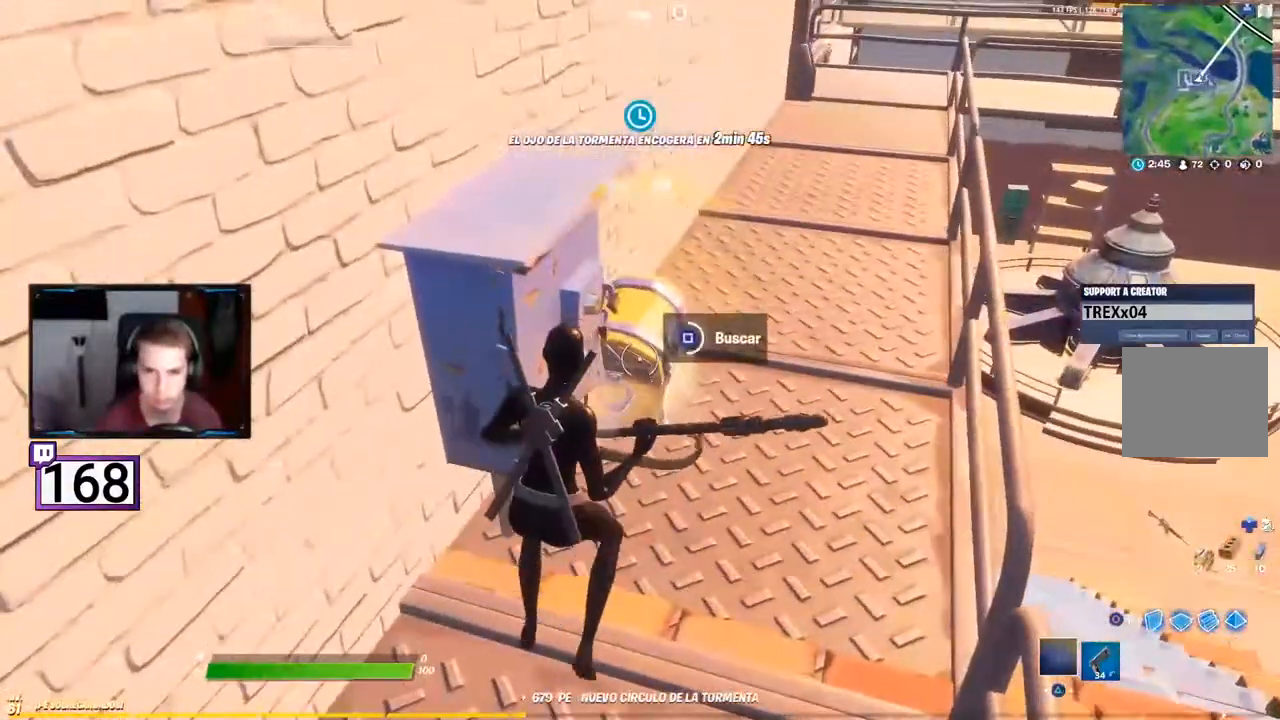
{"buttons": ["SQUARE"], "events": [[500, "SQUARE", "down"]]}
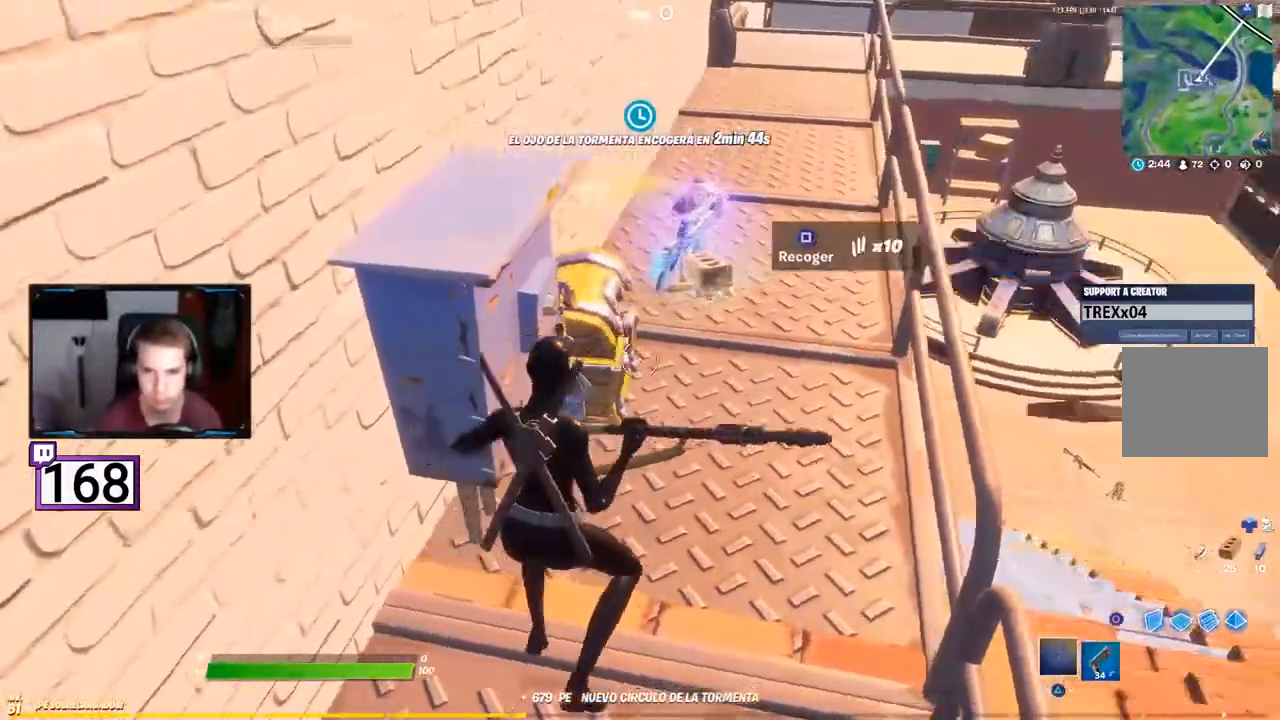
{"buttons": [], "events": [[117, "SQUARE", "up"], [200, "SQUARE", "down"], [300, "SQUARE", "up"], [367, "SQUARE", "down"], [467, "SQUARE", "up"]]}